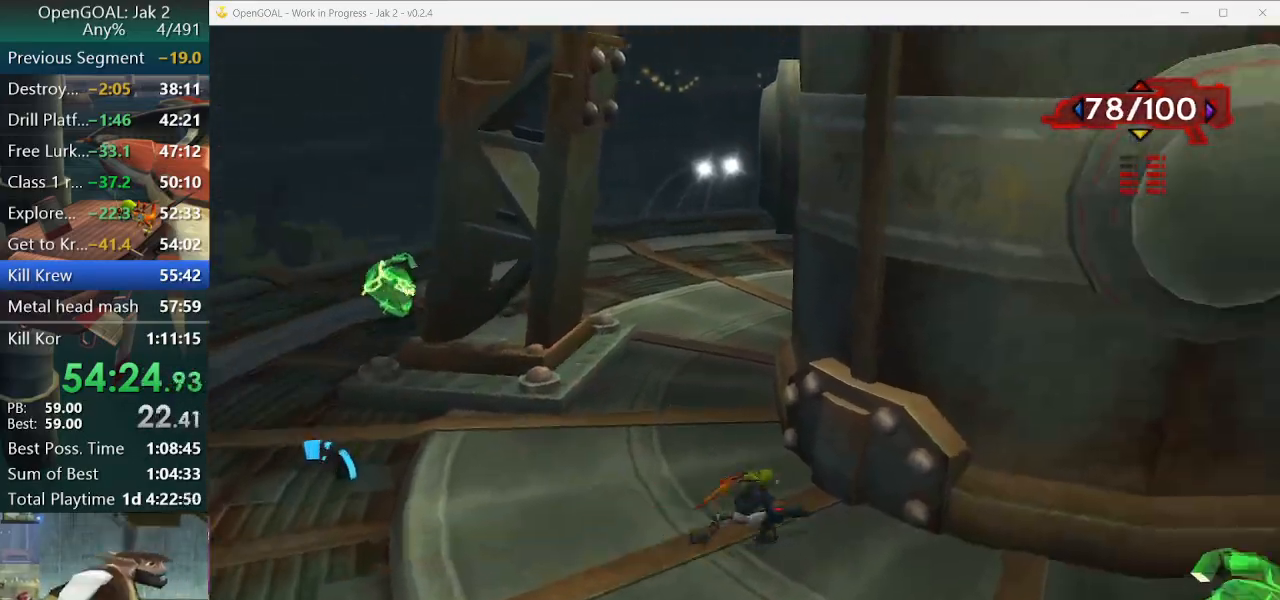
Gameplay with a controller (PlayStation layout); each line is a JSON object with the inputs held at the frame after it. "events" lists button and stick changes between this image and that frame as [ms after this image, input, new state], when the widget could be followed in between. Not read: L2 L3 R3.
{"buttons": [], "left_stick": "down-left", "right_stick": "center", "events": [[133, "left_stick", "down"], [233, "left_stick", "down-left"], [333, "R1", "down"], [433, "R1", "up"]]}
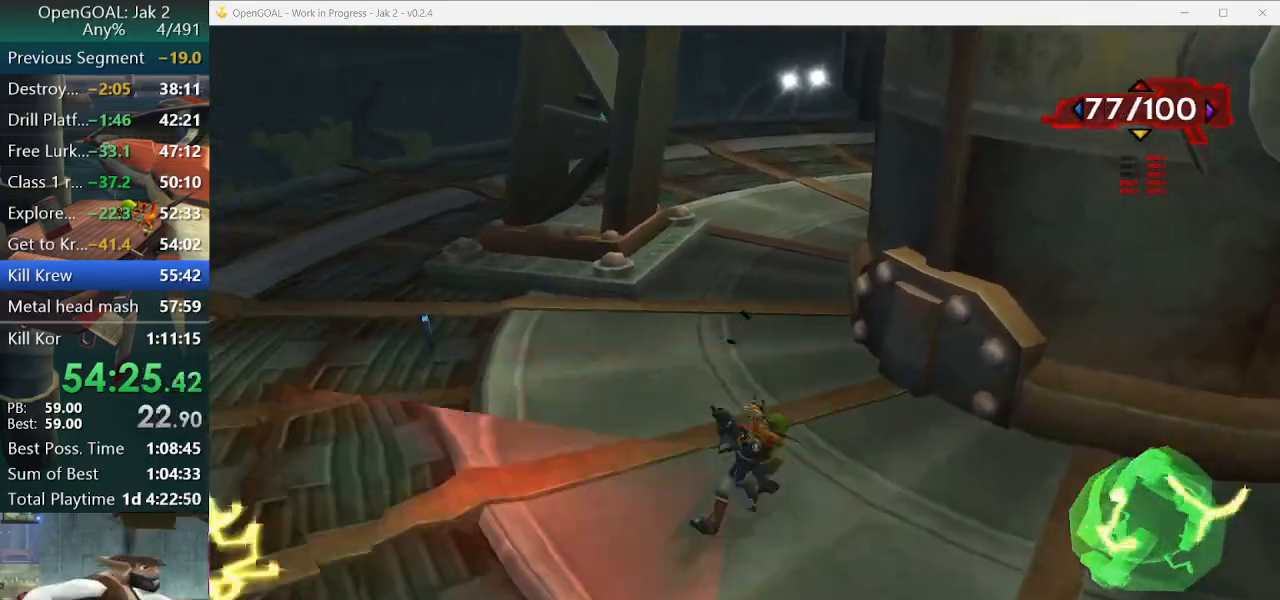
{"buttons": [], "left_stick": "left", "right_stick": "center", "events": [[167, "left_stick", "left"]]}
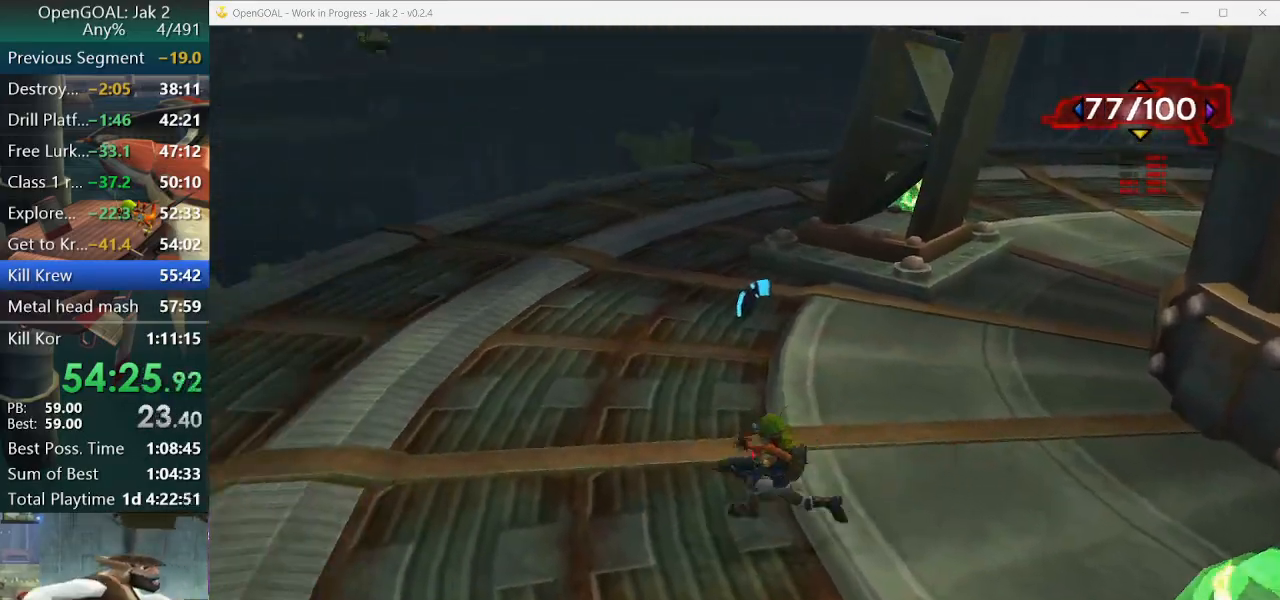
{"buttons": [], "left_stick": "down-right", "right_stick": "left", "events": [[67, "R1", "down"], [67, "R2", "down"], [167, "R1", "up"], [167, "R2", "up"], [333, "right_stick", "left"], [433, "left_stick", "down"], [500, "left_stick", "down-right"]]}
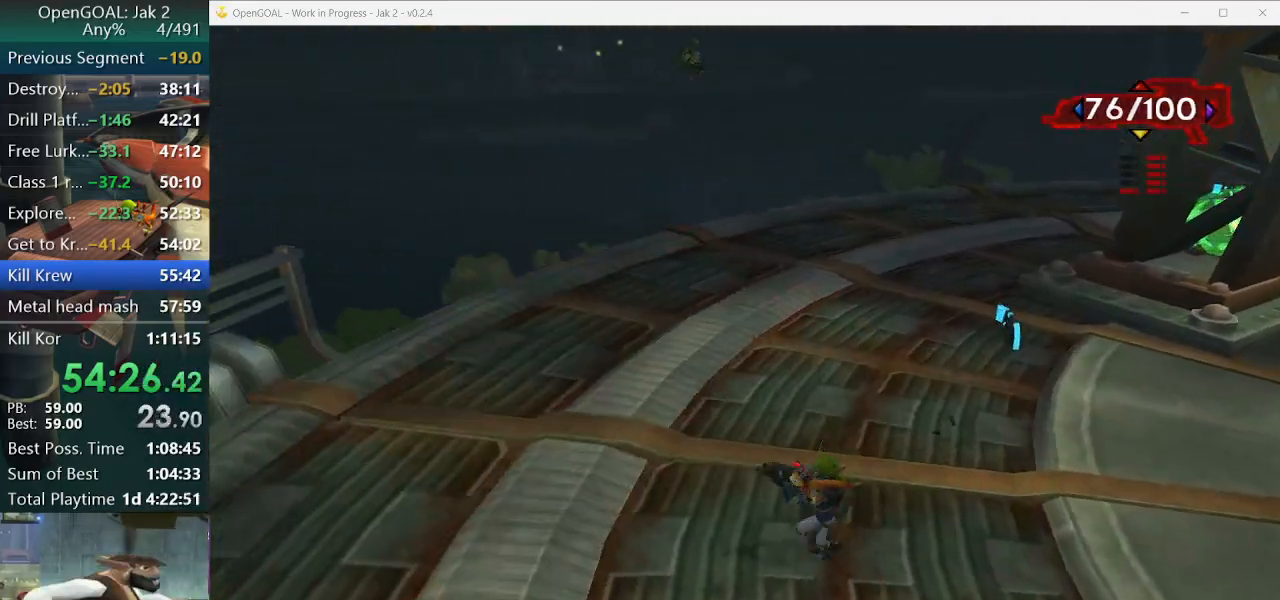
{"buttons": [], "left_stick": "center", "right_stick": "left", "events": [[167, "left_stick", "right"], [333, "R1", "down"], [400, "left_stick", "center"], [433, "R1", "up"]]}
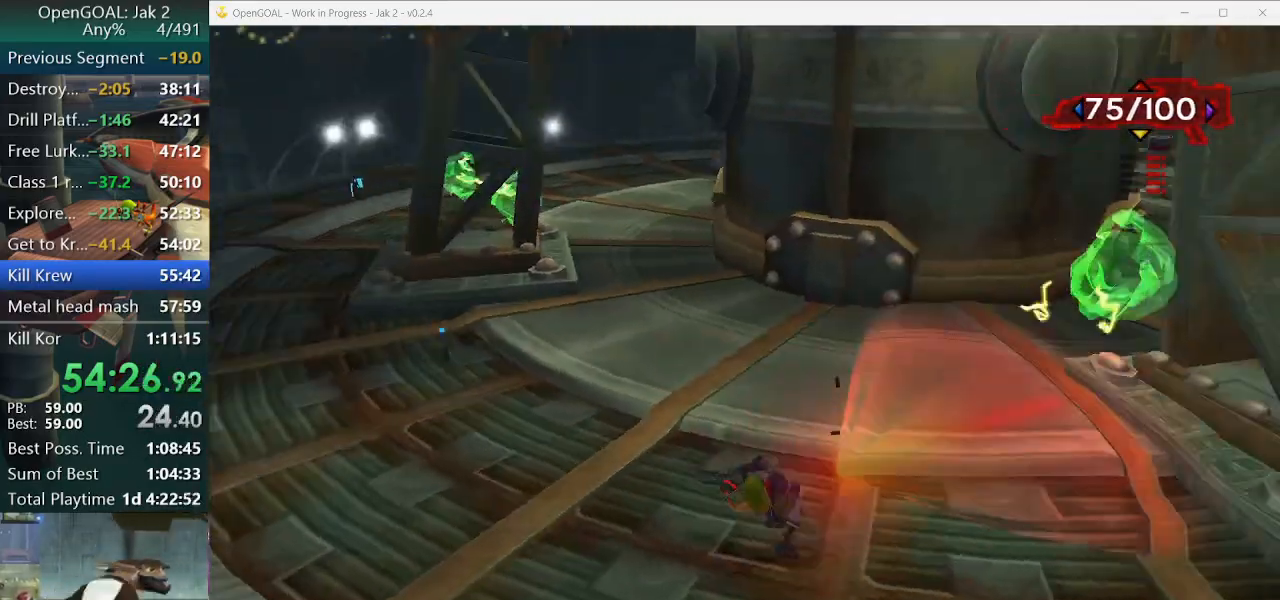
{"buttons": [], "left_stick": "up", "right_stick": "center", "events": [[233, "left_stick", "up"], [300, "right_stick", "center"]]}
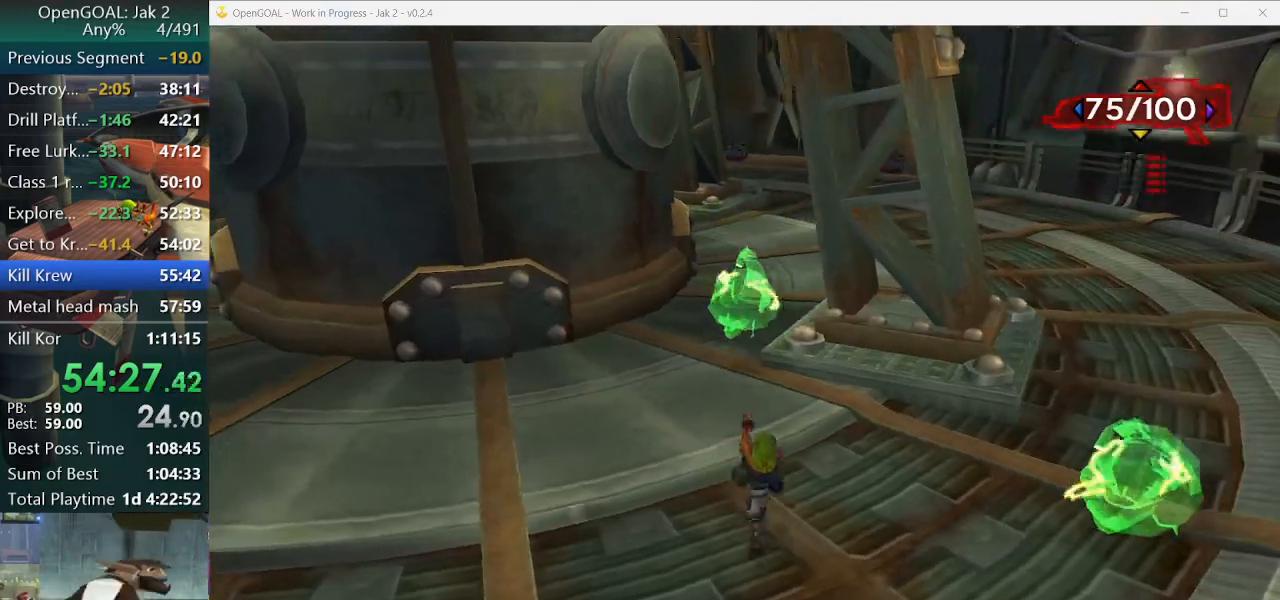
{"buttons": [], "left_stick": "up-left", "right_stick": "center", "events": [[100, "R1", "down"], [133, "R2", "down"], [233, "R2", "up"], [267, "R1", "up"], [267, "left_stick", "up-left"]]}
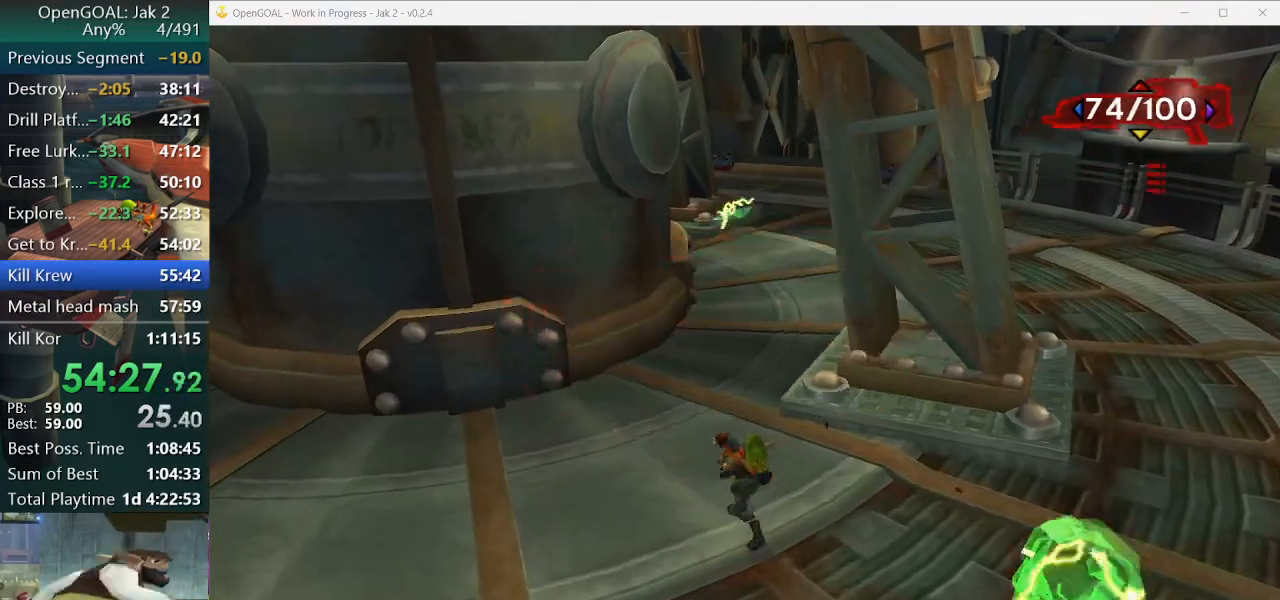
{"buttons": [], "left_stick": "down-right", "right_stick": "center", "events": [[433, "left_stick", "down-right"]]}
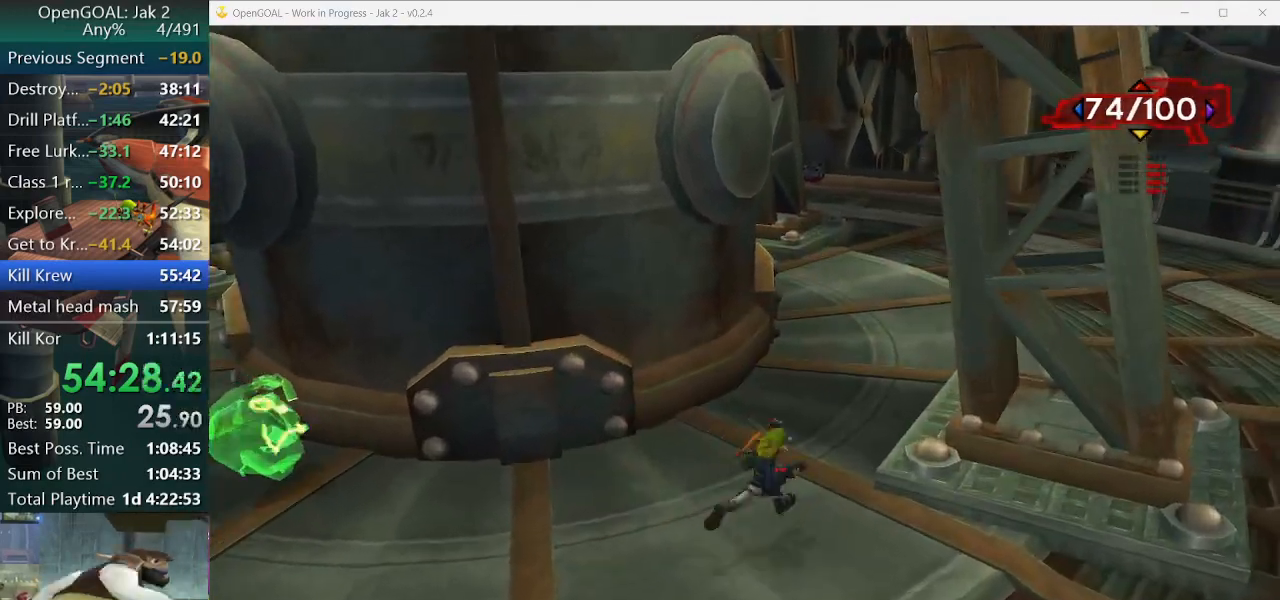
{"buttons": [], "left_stick": "down-right", "right_stick": "center", "events": [[167, "R1", "down"], [167, "R2", "down"], [233, "left_stick", "center"], [300, "R1", "up"], [300, "R2", "up"], [433, "left_stick", "down-right"]]}
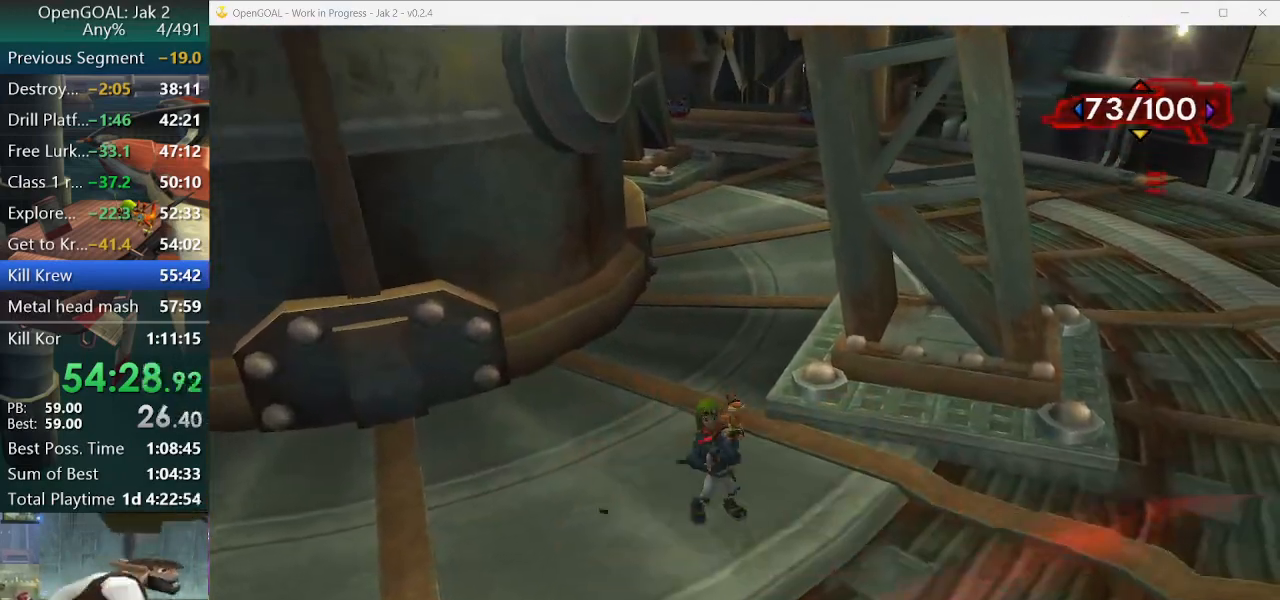
{"buttons": ["R1", "R2"], "left_stick": "down-right", "right_stick": "center", "events": [[500, "R1", "down"], [500, "R2", "down"]]}
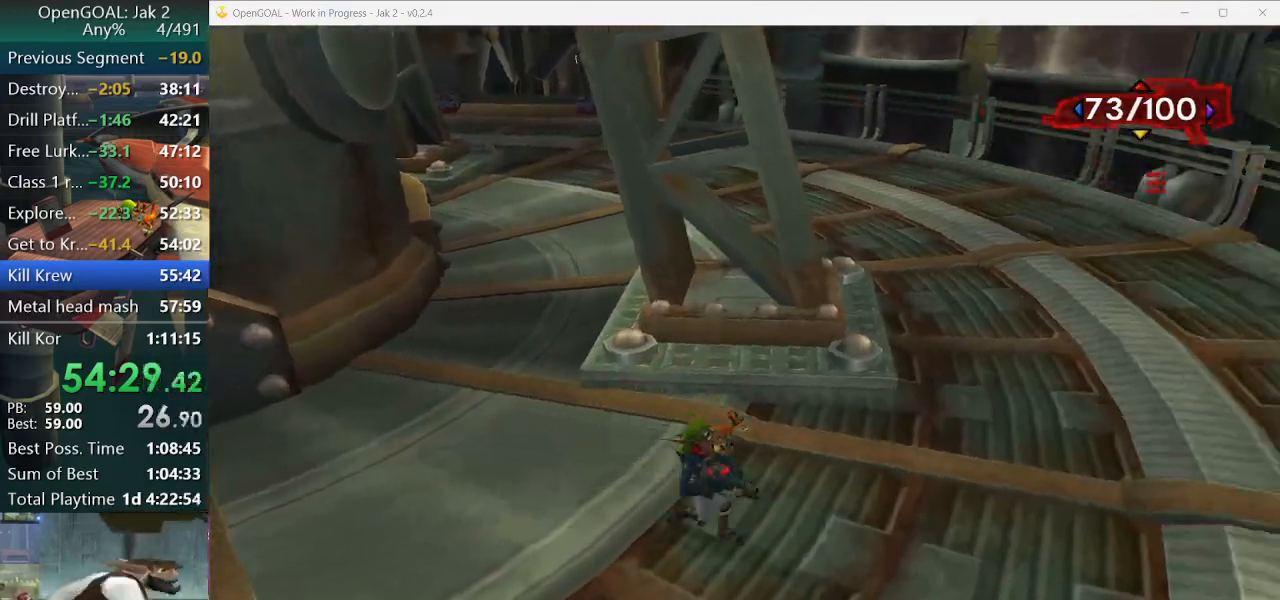
{"buttons": [], "left_stick": "down-right", "right_stick": "right", "events": [[167, "R1", "up"], [167, "R2", "up"], [333, "right_stick", "right"]]}
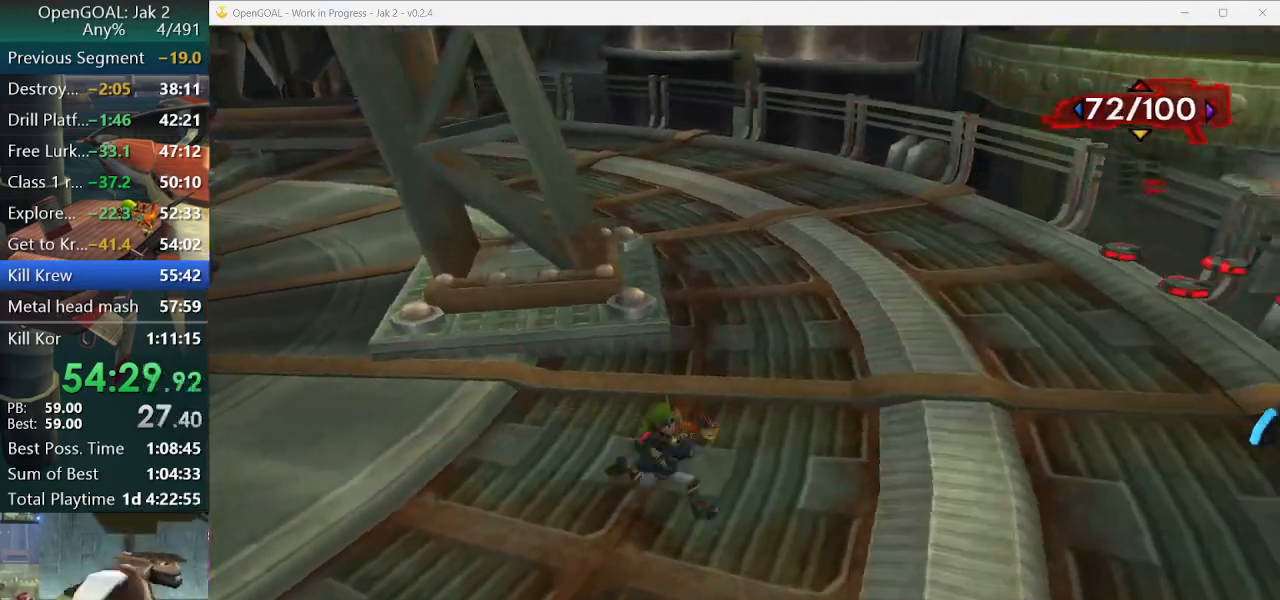
{"buttons": [], "left_stick": "down-right", "right_stick": "center", "events": [[400, "R1", "down"], [400, "right_stick", "center"], [500, "R1", "up"]]}
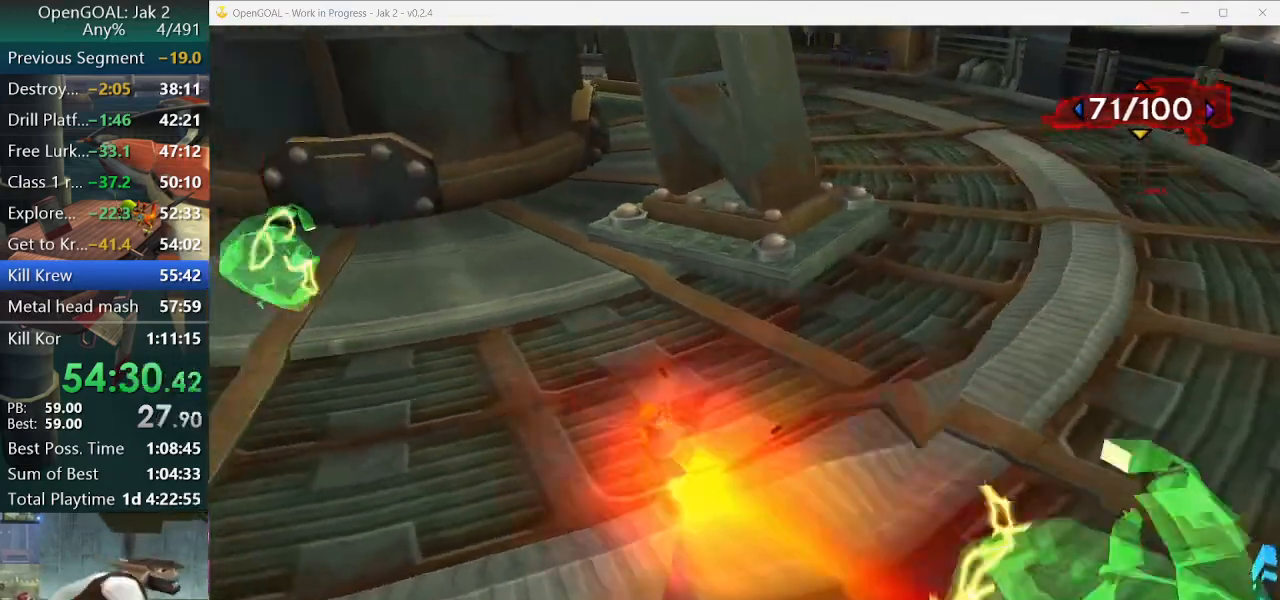
{"buttons": [], "left_stick": "up-left", "right_stick": "center", "events": [[67, "left_stick", "center"], [200, "left_stick", "up-right"], [333, "left_stick", "up-left"]]}
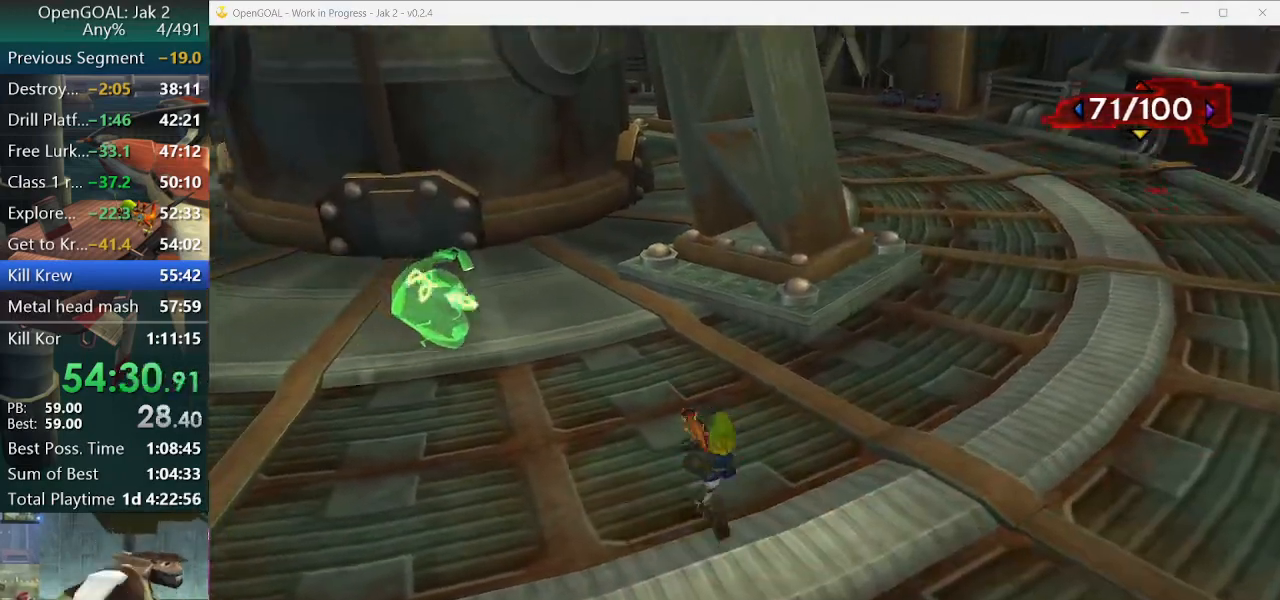
{"buttons": ["SQUARE"], "left_stick": "up-right", "right_stick": "center", "events": [[100, "R1", "down"], [167, "R2", "down"], [233, "left_stick", "up-right"], [267, "R1", "up"], [267, "R2", "up"], [500, "SQUARE", "down"]]}
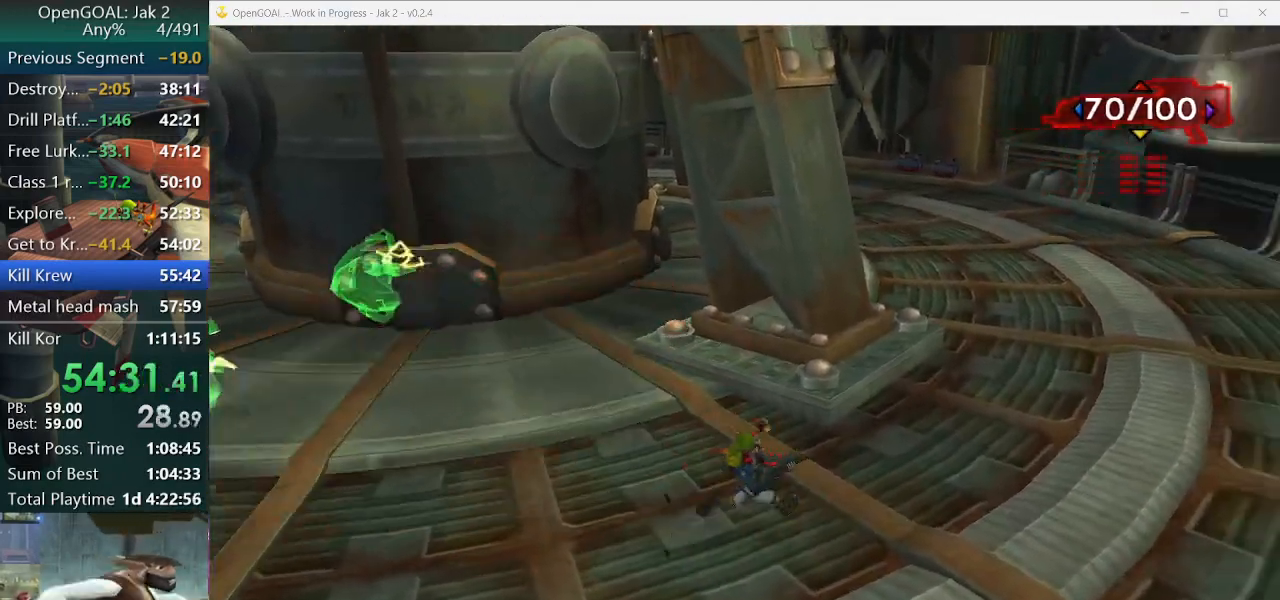
{"buttons": [], "left_stick": "up", "right_stick": "center", "events": [[400, "left_stick", "up"], [433, "SQUARE", "up"]]}
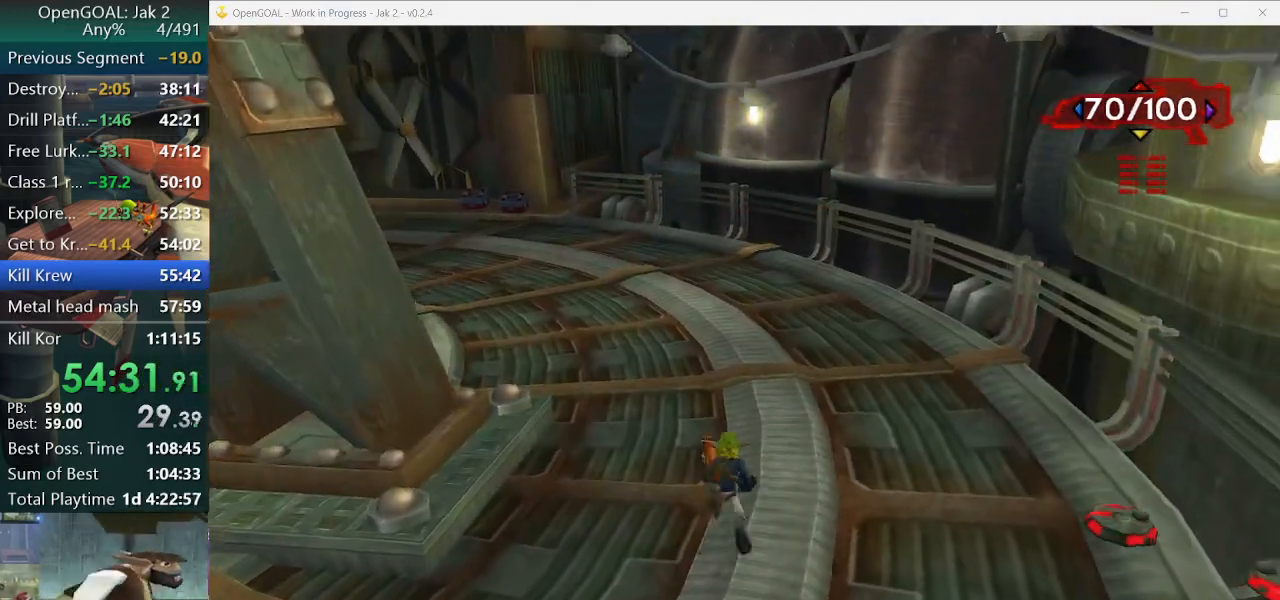
{"buttons": ["SQUARE"], "left_stick": "up", "right_stick": "center", "events": [[200, "SQUARE", "down"]]}
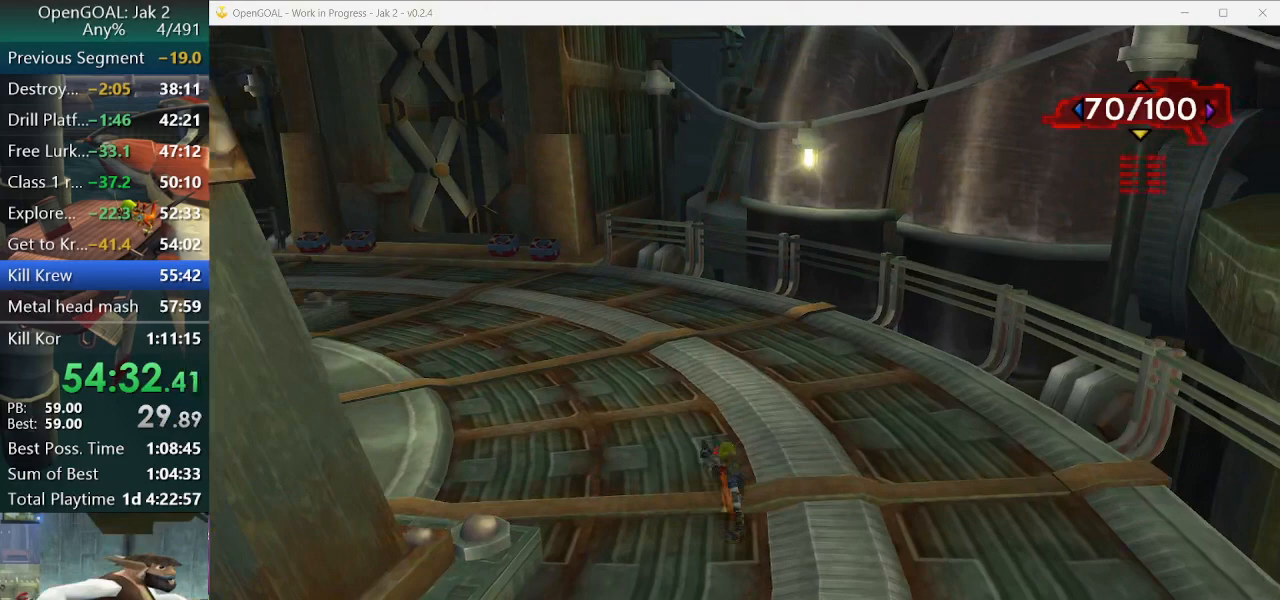
{"buttons": [], "left_stick": "up", "right_stick": "right", "events": [[67, "SQUARE", "up"], [267, "right_stick", "right"]]}
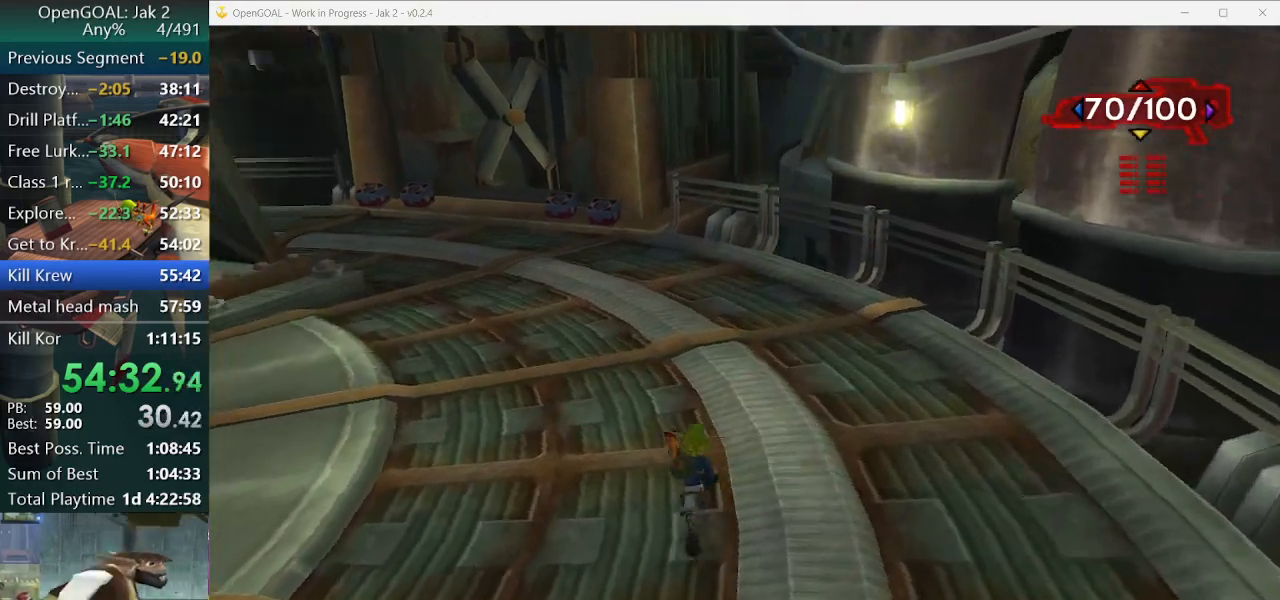
{"buttons": [], "left_stick": "up", "right_stick": "right", "events": []}
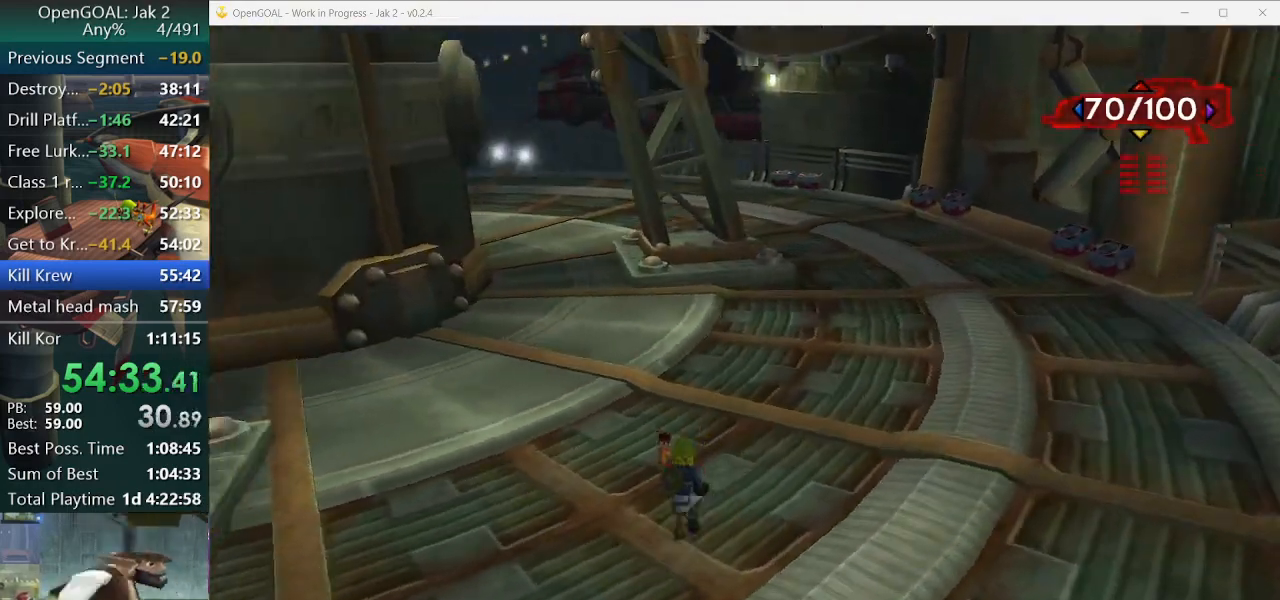
{"buttons": [], "left_stick": "up", "right_stick": "right", "events": []}
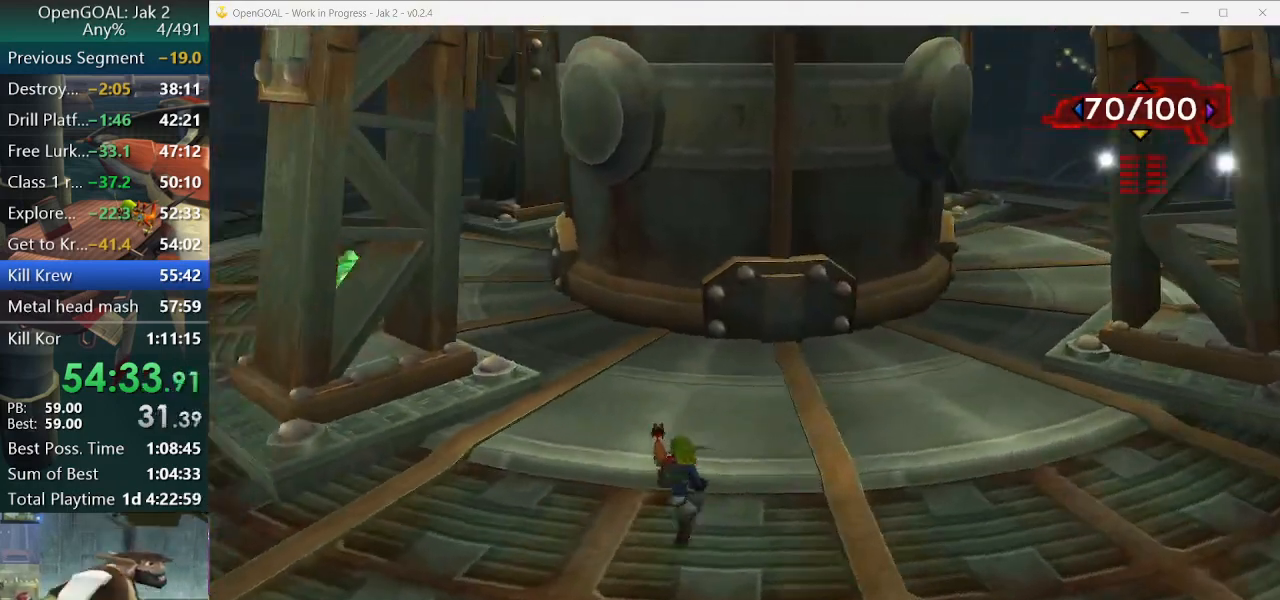
{"buttons": [], "left_stick": "up", "right_stick": "center", "events": [[33, "right_stick", "center"]]}
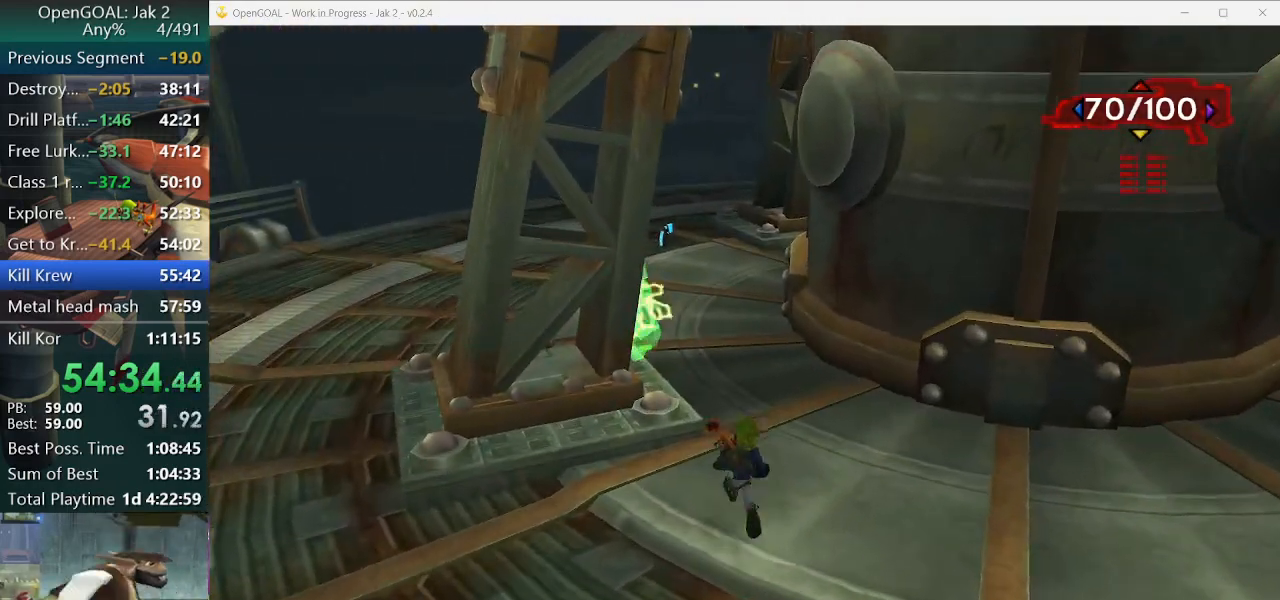
{"buttons": [], "left_stick": "down-right", "right_stick": "center", "events": [[167, "R1", "down"], [200, "left_stick", "center"], [267, "left_stick", "down-right"], [300, "R1", "up"]]}
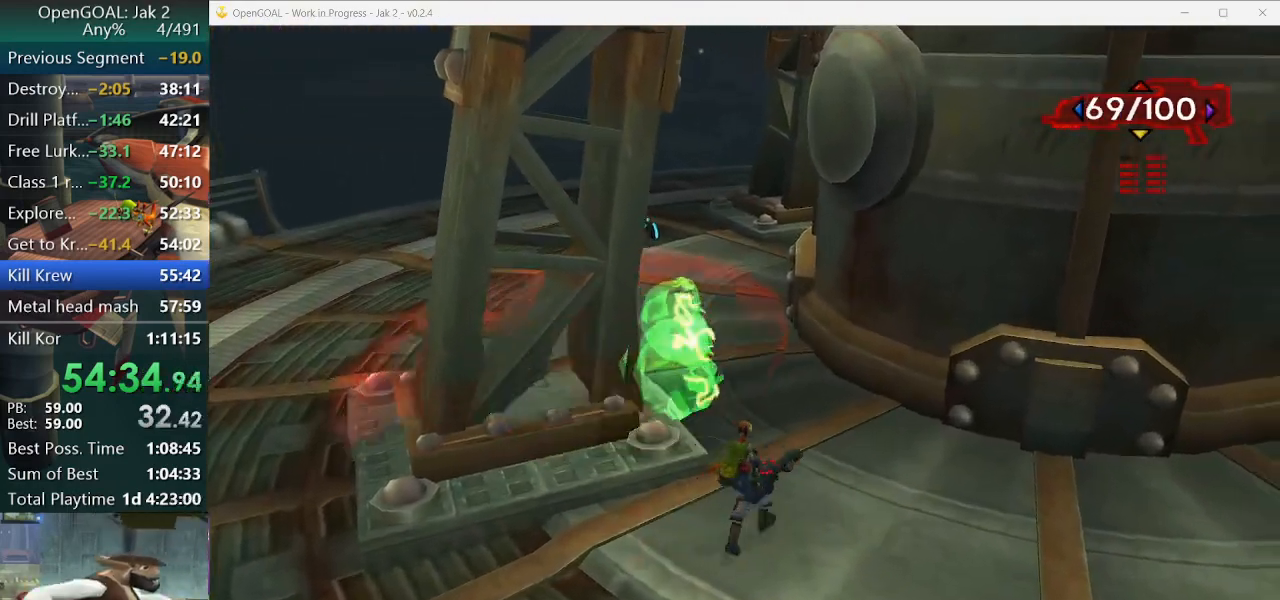
{"buttons": [], "left_stick": "down-right", "right_stick": "center", "events": []}
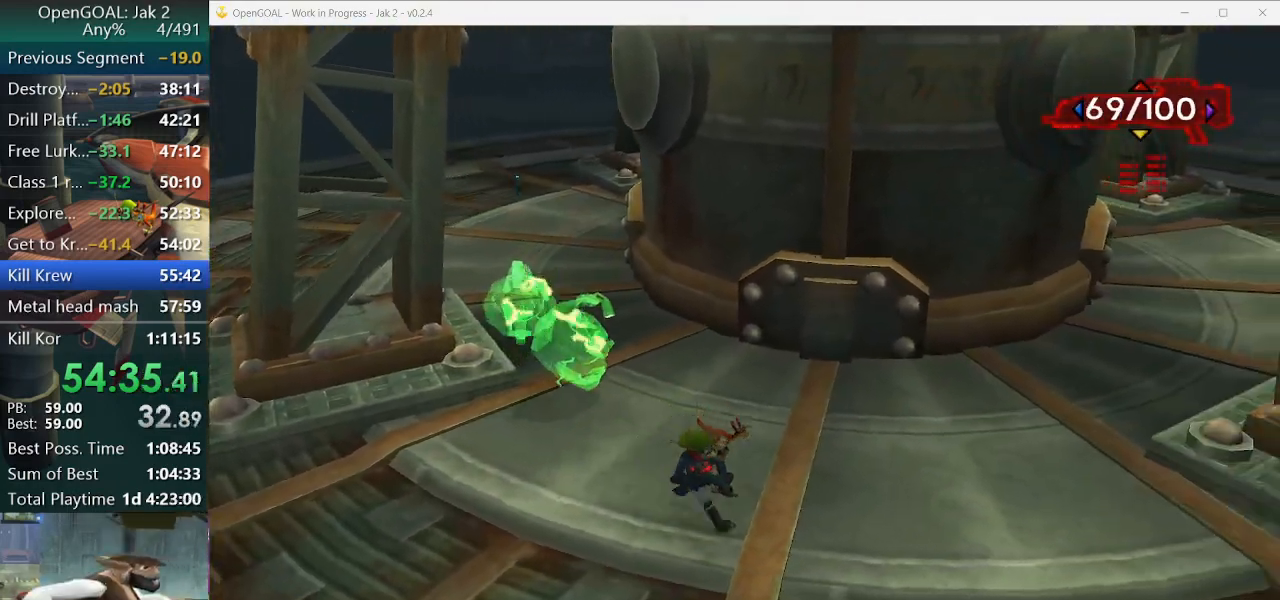
{"buttons": [], "left_stick": "center", "right_stick": "center", "events": [[133, "left_stick", "up-left"], [367, "R1", "down"], [400, "R2", "down"], [400, "left_stick", "center"], [467, "R1", "up"], [467, "R2", "up"]]}
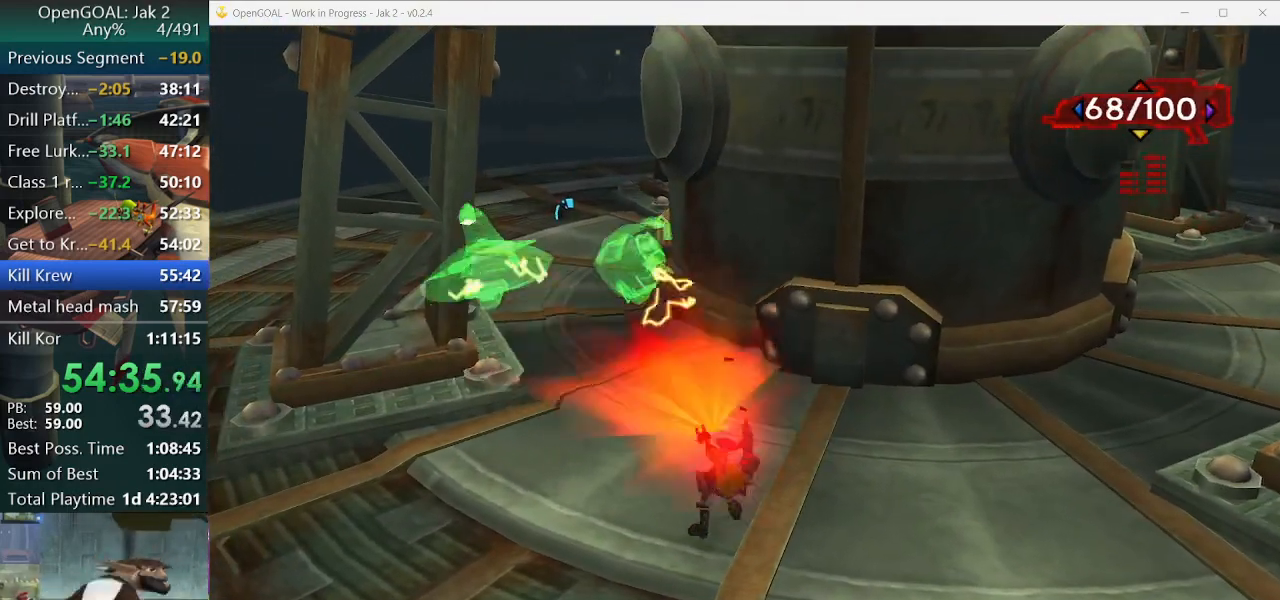
{"buttons": [], "left_stick": "right", "right_stick": "center", "events": [[67, "left_stick", "down-right"], [433, "left_stick", "right"]]}
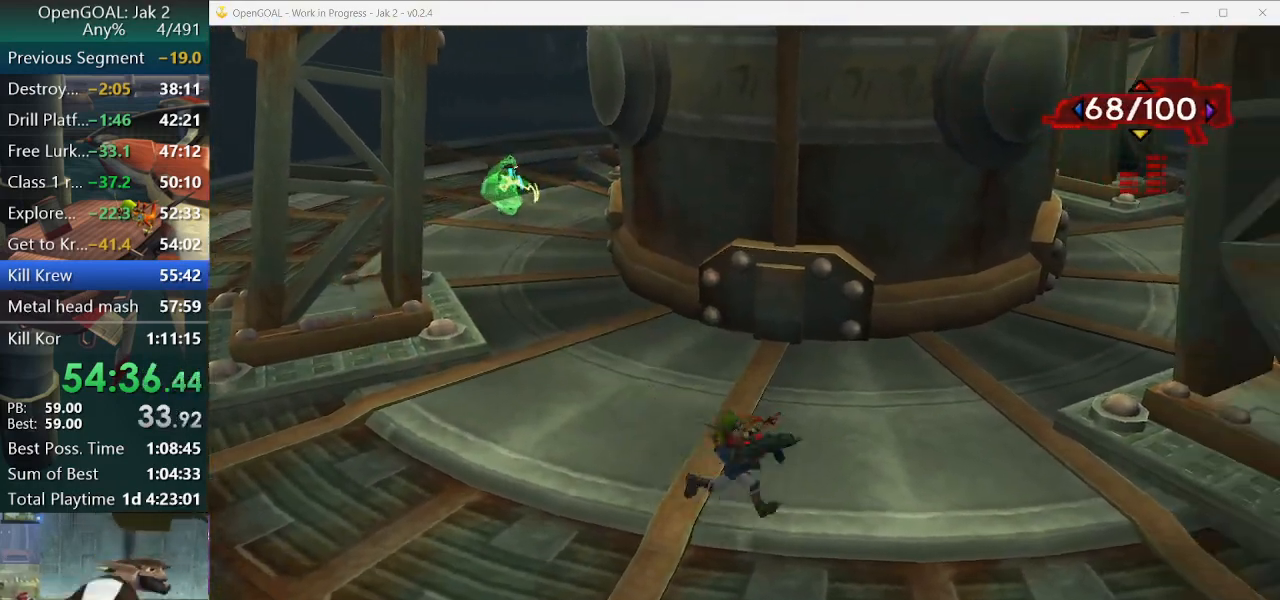
{"buttons": ["SQUARE"], "left_stick": "up-left", "right_stick": "center", "events": [[33, "left_stick", "up"], [267, "left_stick", "up-left"], [333, "SQUARE", "down"]]}
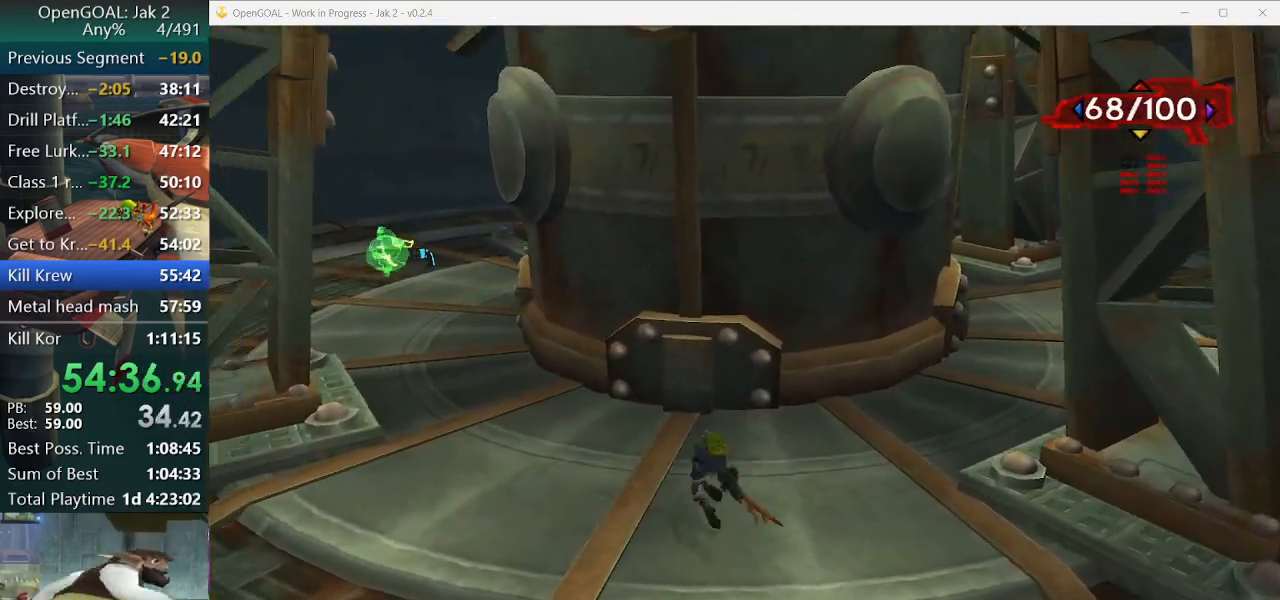
{"buttons": [], "left_stick": "up-left", "right_stick": "center", "events": [[233, "SQUARE", "up"]]}
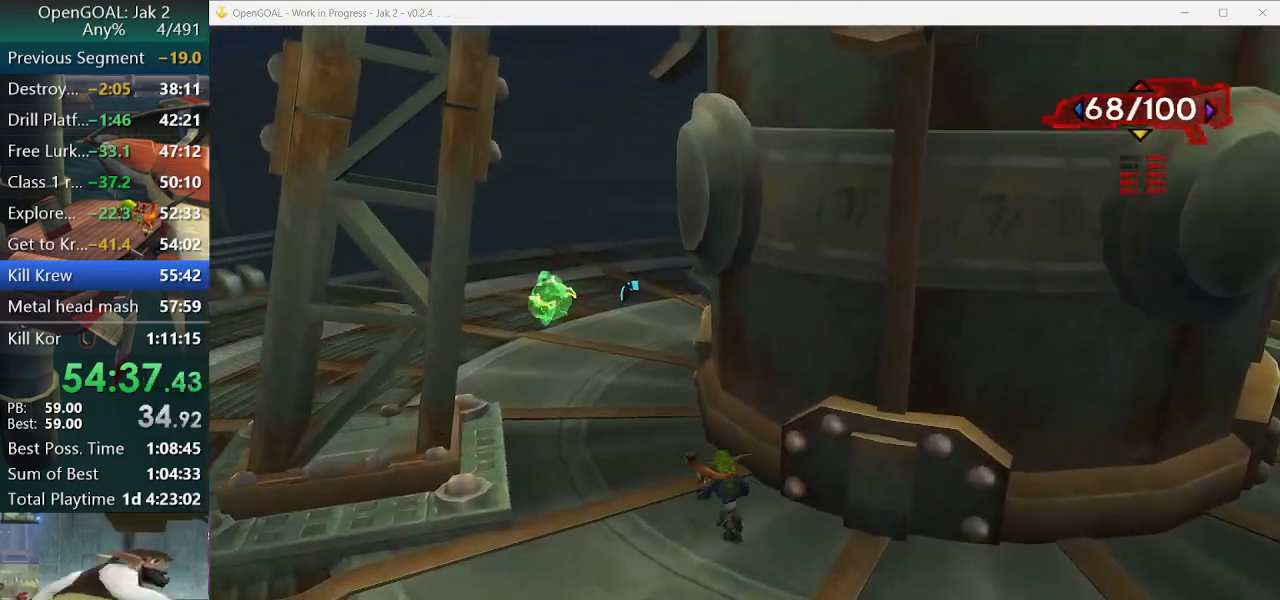
{"buttons": [], "left_stick": "up-left", "right_stick": "center", "events": []}
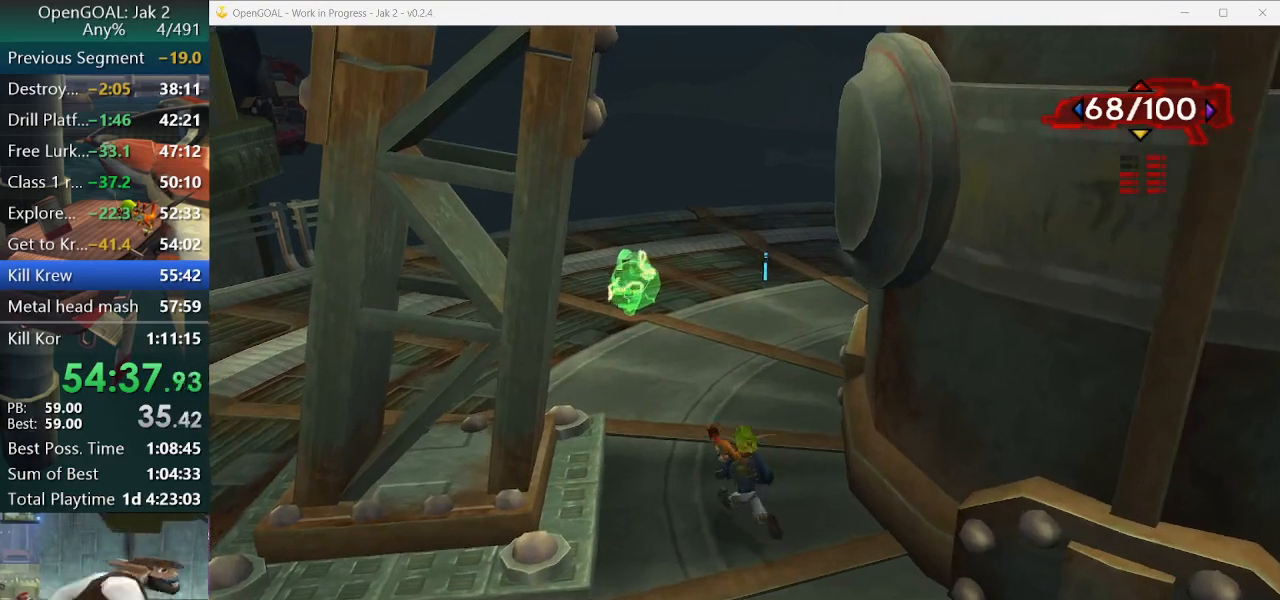
{"buttons": [], "left_stick": "down-right", "right_stick": "center", "events": [[133, "R1", "down"], [133, "R2", "down"], [233, "R2", "up"], [300, "R1", "up"], [467, "left_stick", "down-right"]]}
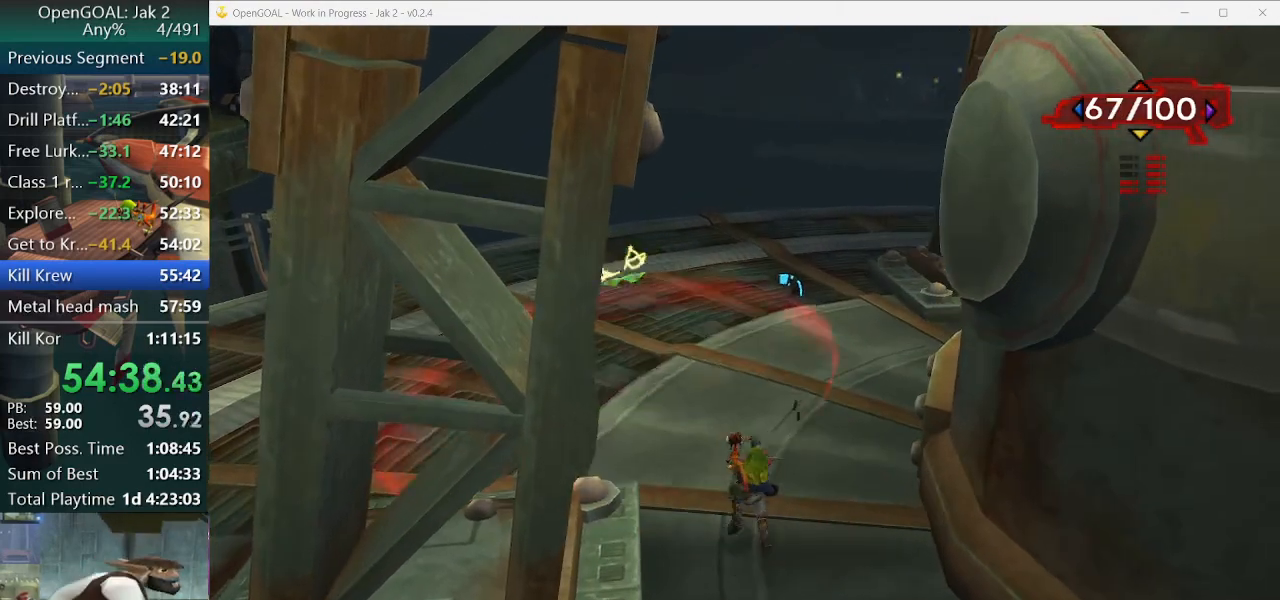
{"buttons": ["SQUARE"], "left_stick": "down-right", "right_stick": "center", "events": [[100, "SQUARE", "down"]]}
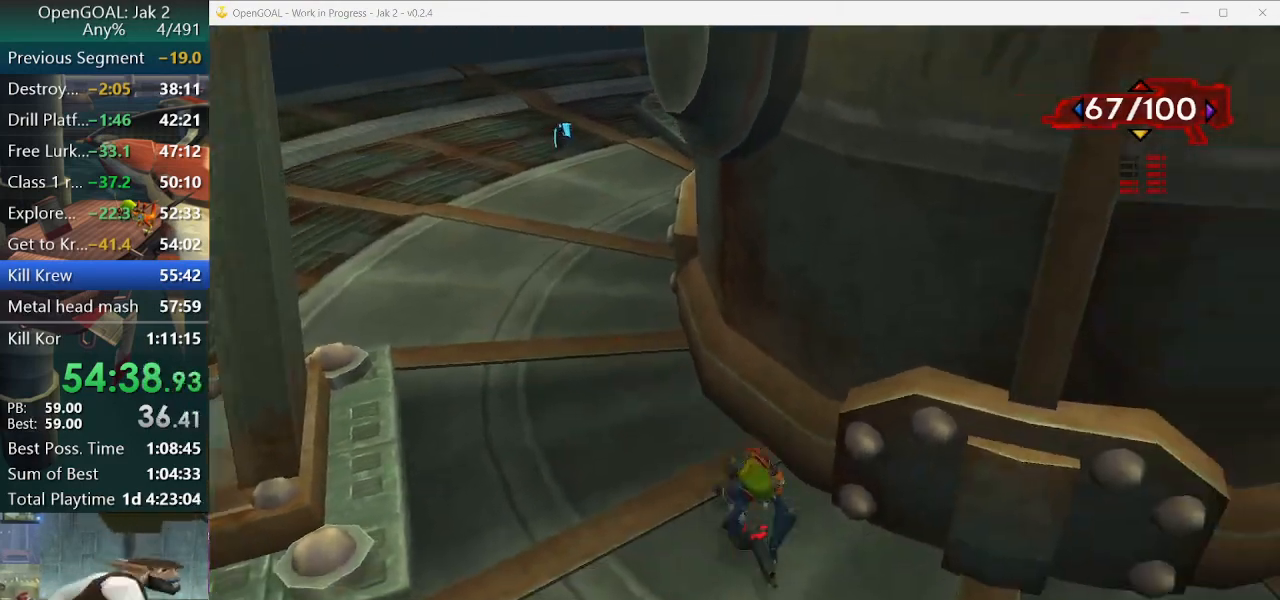
{"buttons": ["SQUARE"], "left_stick": "down-right", "right_stick": "center", "events": [[33, "SQUARE", "up"], [233, "SQUARE", "down"]]}